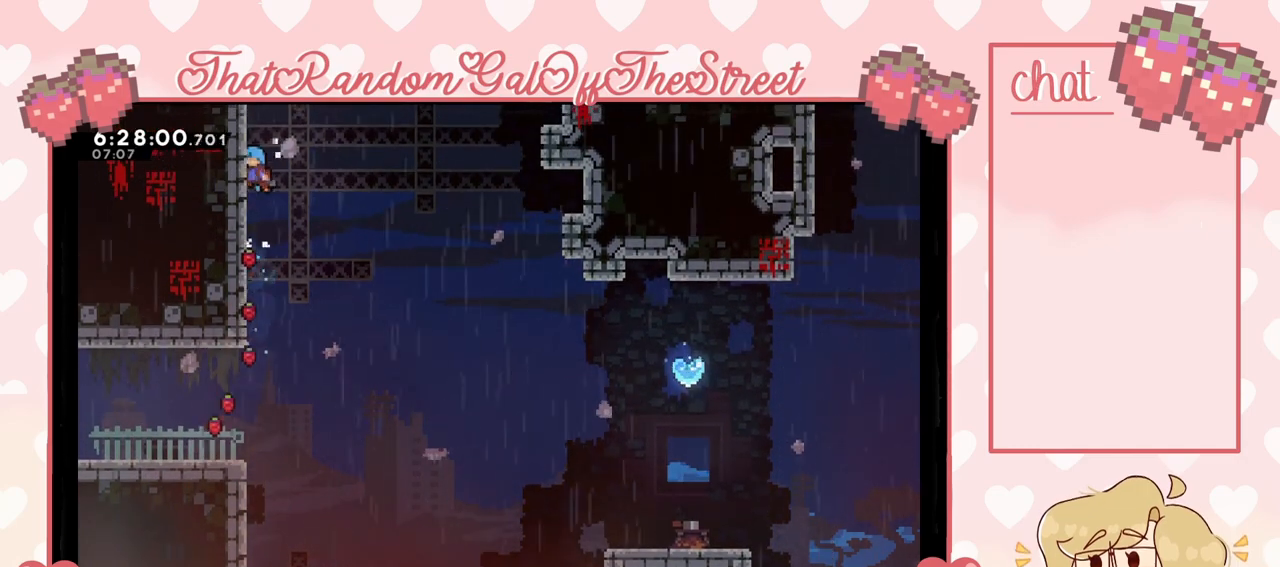
Gameplay with a controller (Xbox layout); each line is a JSON object with the inputs held at the frame after it. "events" lists button and stick changes between this image and that frame as [ms after this image, input, new state], when the widget could be followed in between. Not read: L3.
{"buttons": ["A", "L2"], "left_stick": "up", "right_stick": "center", "events": [[133, "A", "down"], [333, "A", "up"], [367, "left_stick", "up"], [467, "A", "down"]]}
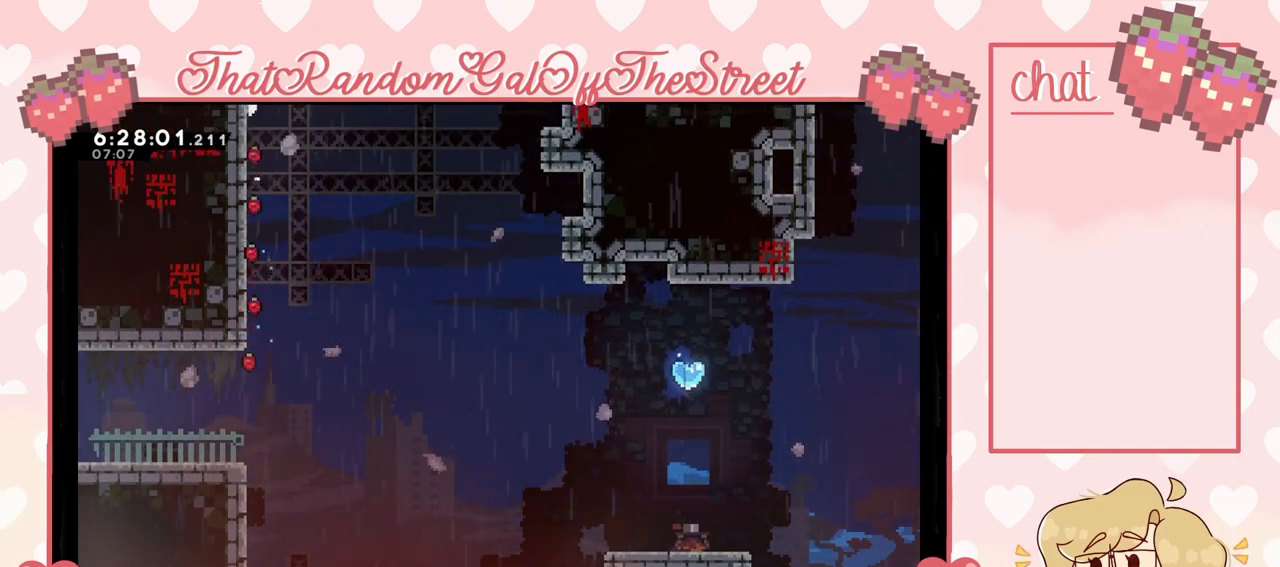
{"buttons": ["A"], "left_stick": "up-left", "right_stick": "center", "events": [[67, "left_stick", "up-right"], [200, "L2", "up"], [433, "left_stick", "up-left"]]}
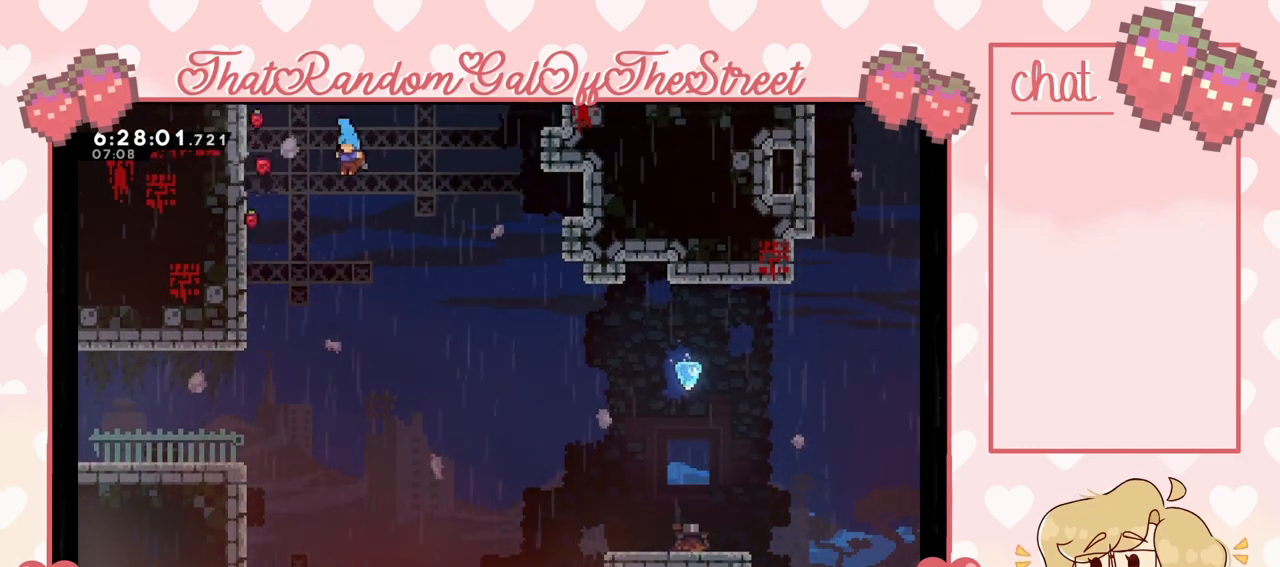
{"buttons": [], "left_stick": "left", "right_stick": "center", "events": [[300, "A", "up"], [467, "left_stick", "left"]]}
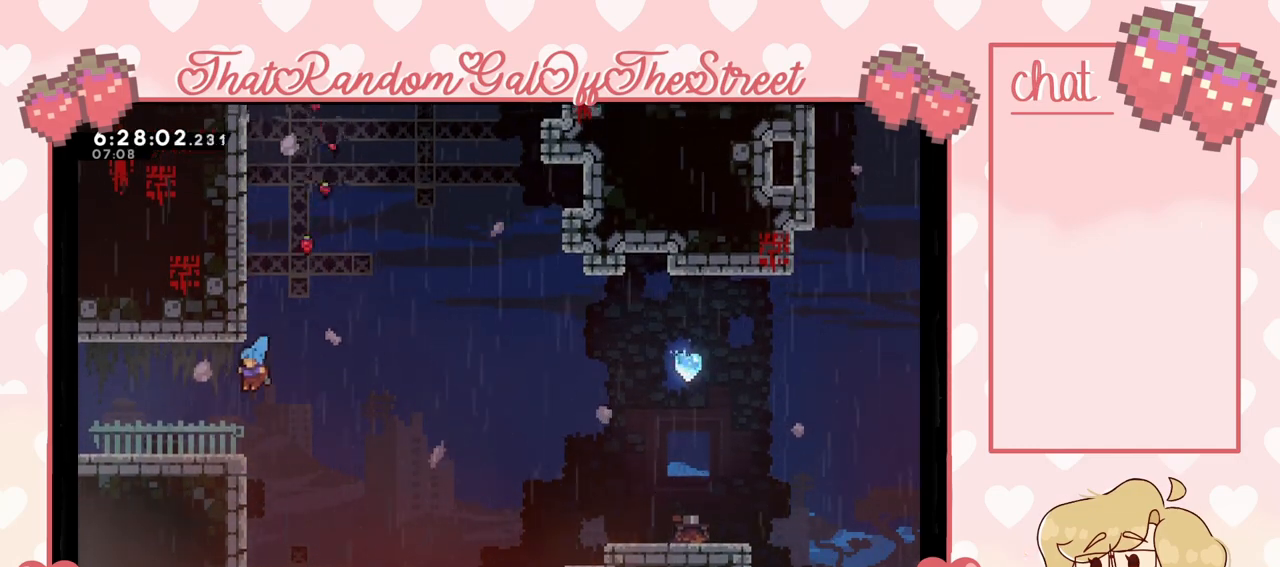
{"buttons": [], "left_stick": "right", "right_stick": "center", "events": [[267, "left_stick", "right"]]}
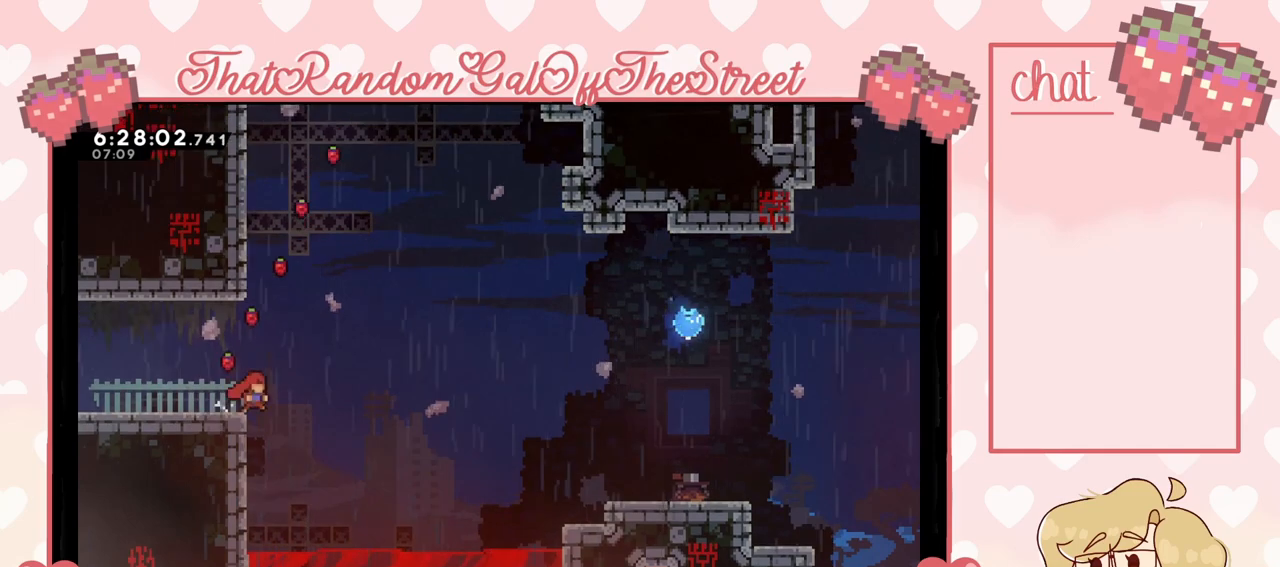
{"buttons": ["A"], "left_stick": "right", "right_stick": "center", "events": [[133, "A", "down"]]}
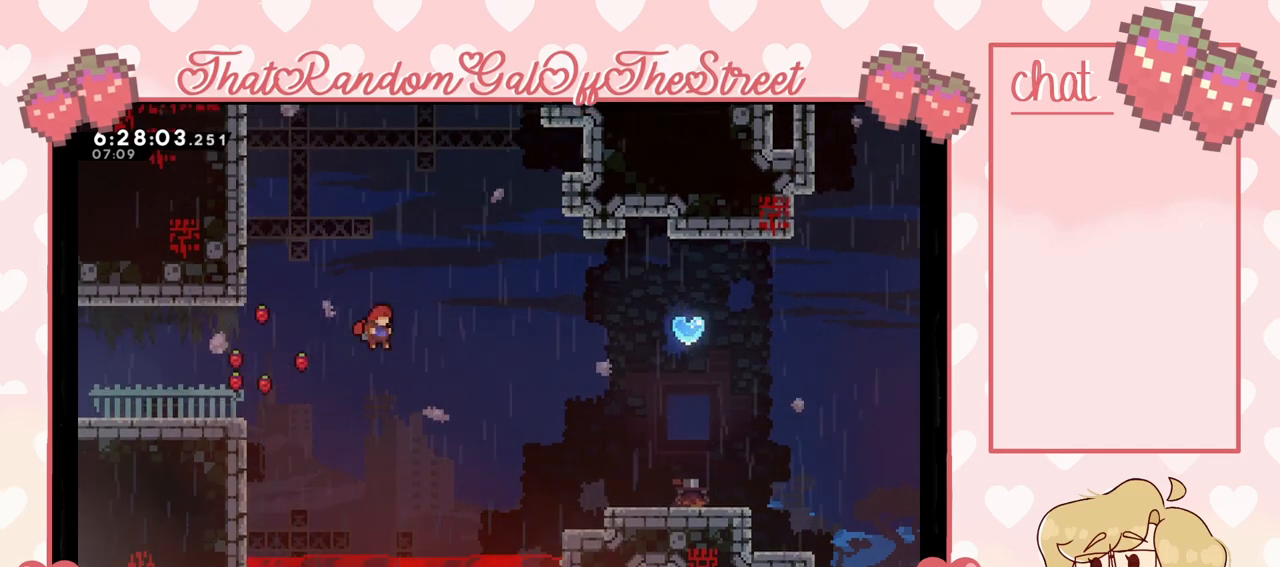
{"buttons": [], "left_stick": "right", "right_stick": "center", "events": [[167, "A", "up"]]}
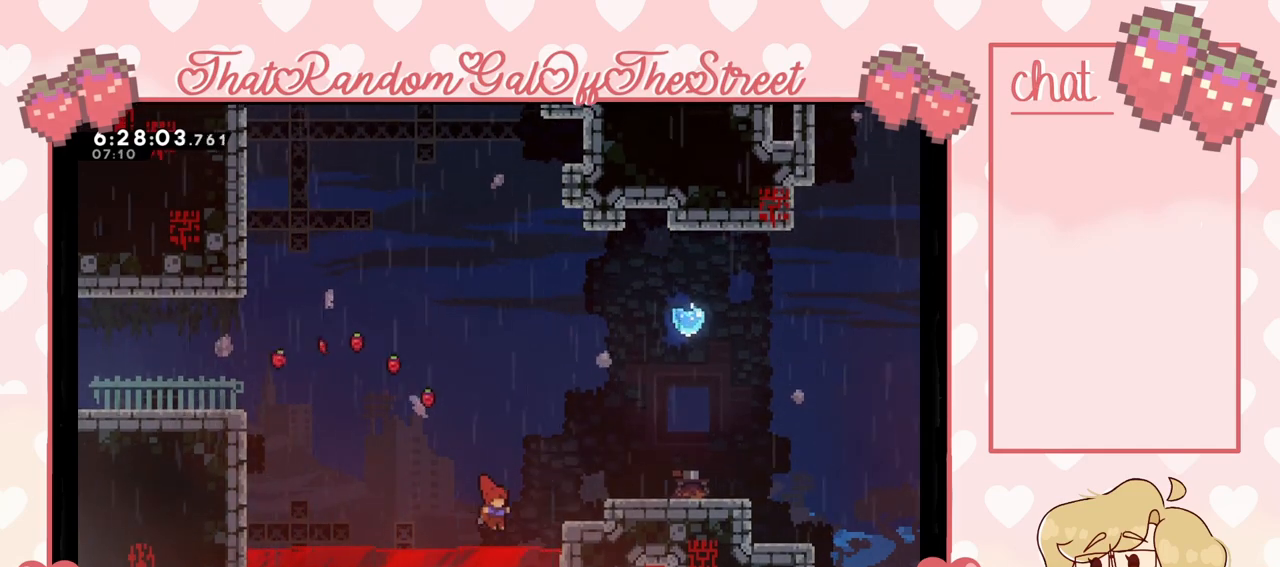
{"buttons": ["A"], "left_stick": "right", "right_stick": "center", "events": [[67, "L2", "down"], [133, "A", "down"], [467, "L2", "up"]]}
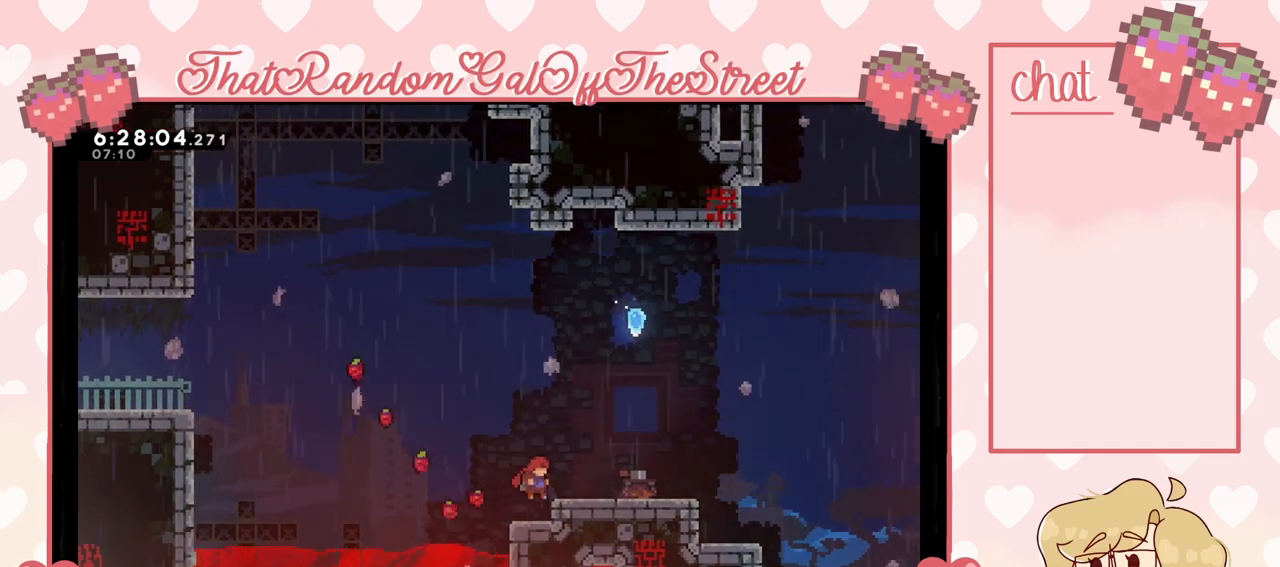
{"buttons": [], "left_stick": "right", "right_stick": "center", "events": [[33, "A", "up"], [400, "A", "down"], [500, "A", "up"]]}
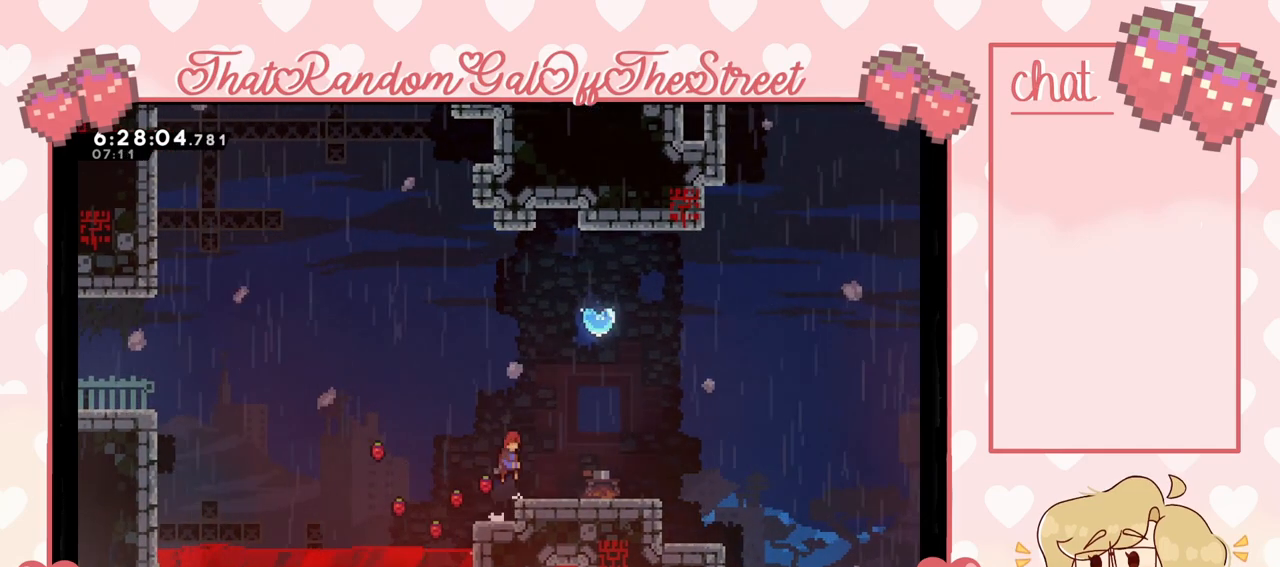
{"buttons": [], "left_stick": "right", "right_stick": "center", "events": []}
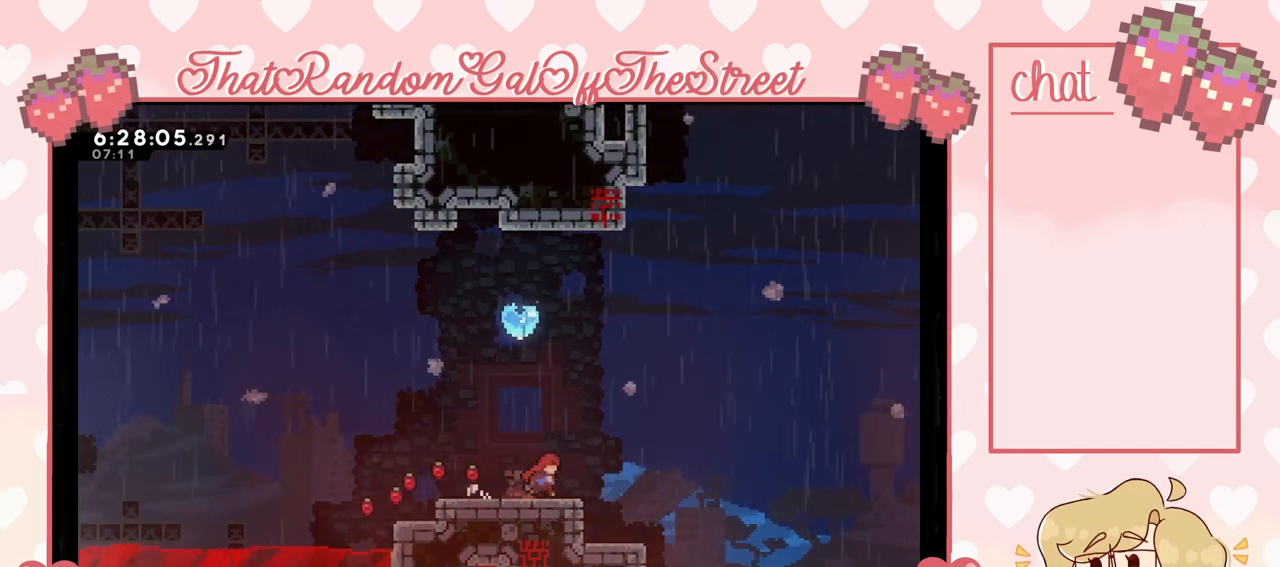
{"buttons": [], "left_stick": "center", "right_stick": "center", "events": [[333, "left_stick", "center"]]}
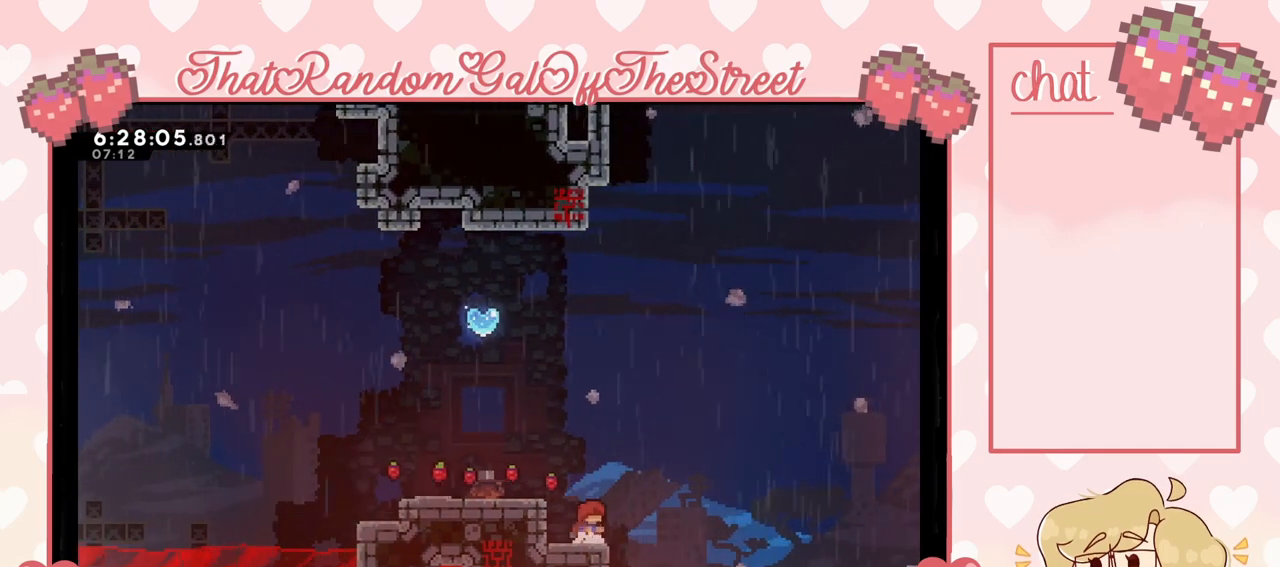
{"buttons": ["A"], "left_stick": "right", "right_stick": "center", "events": [[367, "left_stick", "right"], [467, "A", "down"]]}
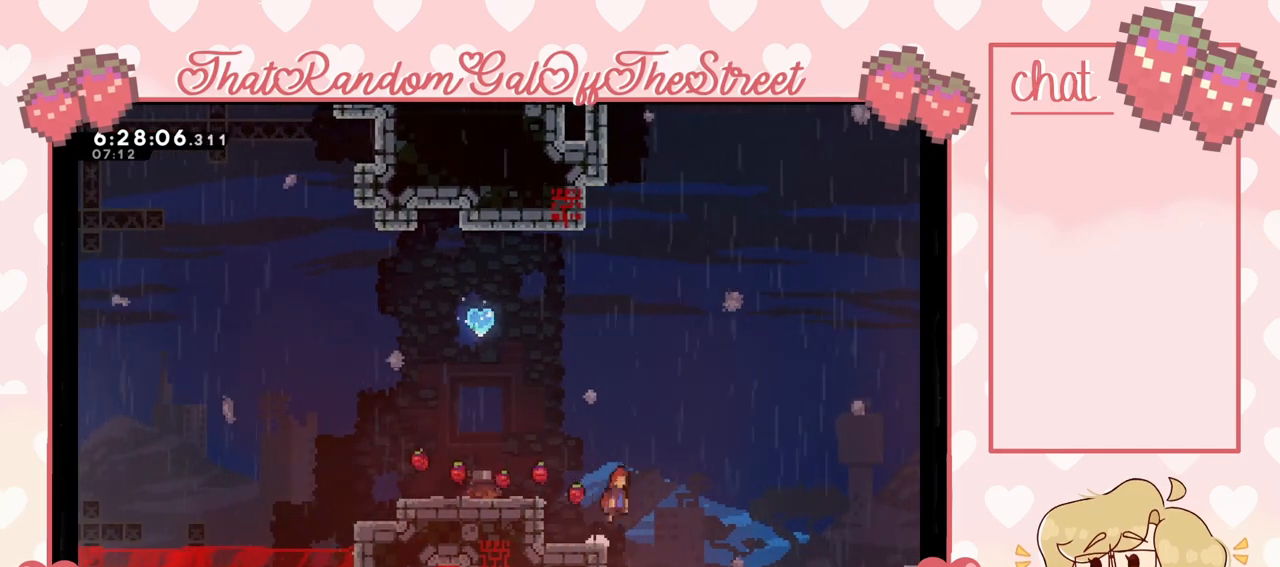
{"buttons": ["X"], "left_stick": "right", "right_stick": "center", "events": [[300, "A", "up"], [433, "X", "down"]]}
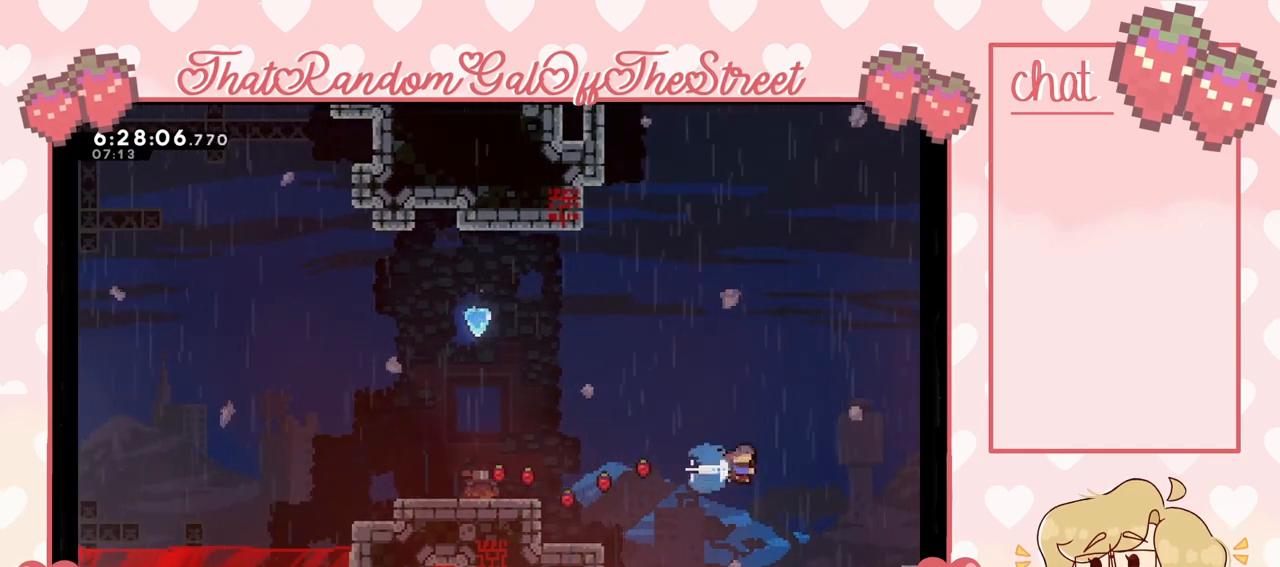
{"buttons": [], "left_stick": "right", "right_stick": "center", "events": [[100, "X", "up"]]}
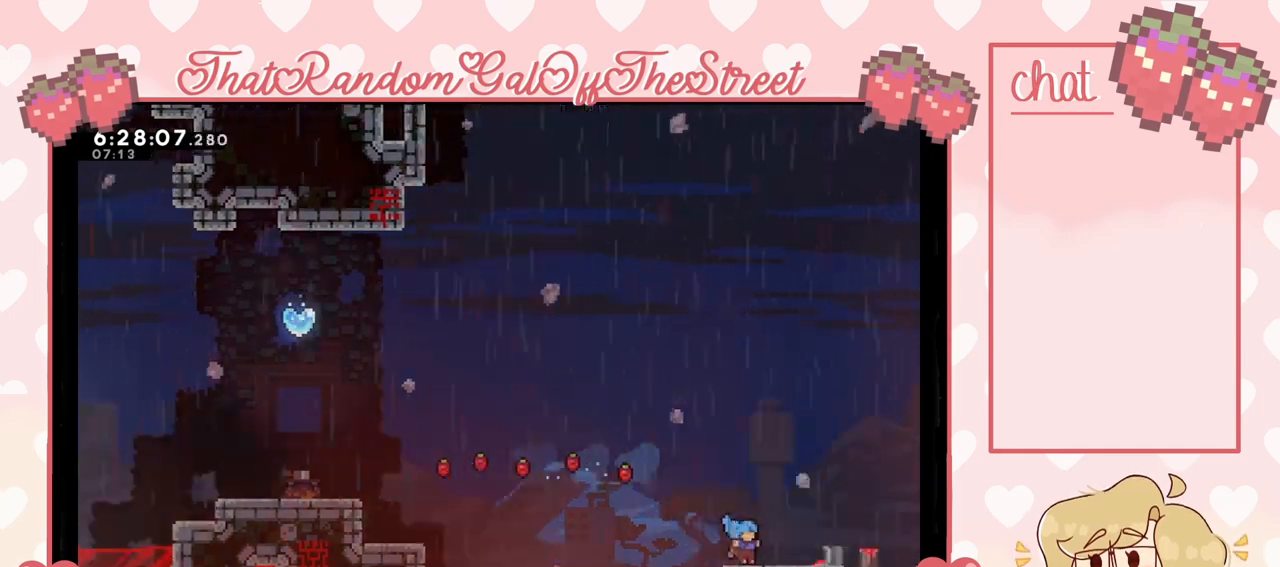
{"buttons": [], "left_stick": "right", "right_stick": "center", "events": []}
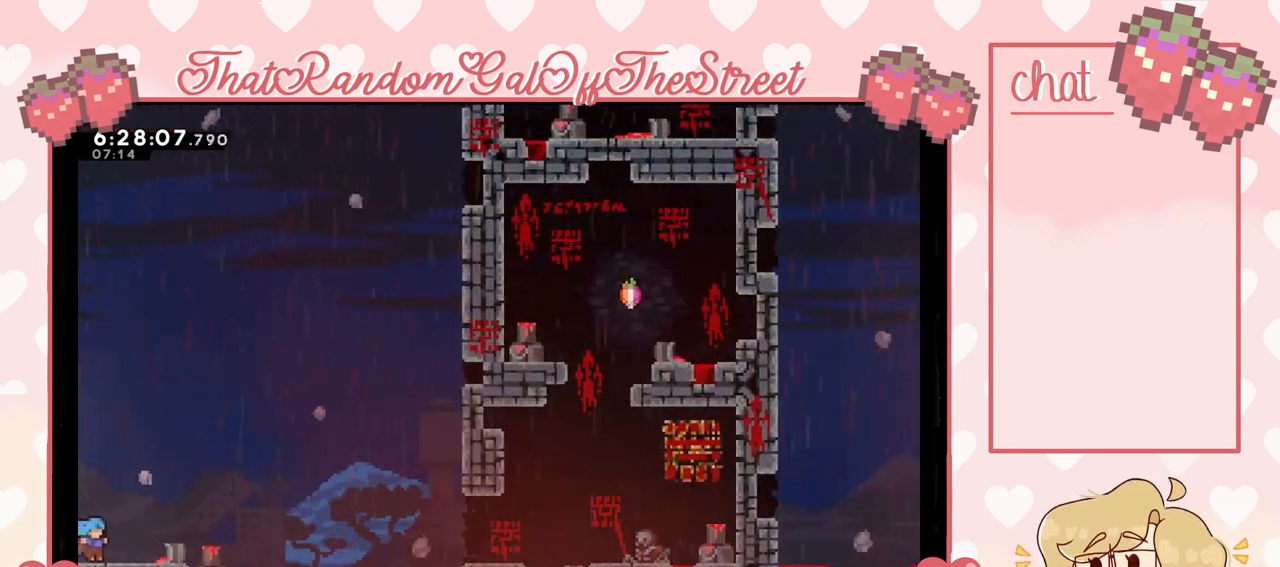
{"buttons": [], "left_stick": "center", "right_stick": "center", "events": [[33, "left_stick", "center"]]}
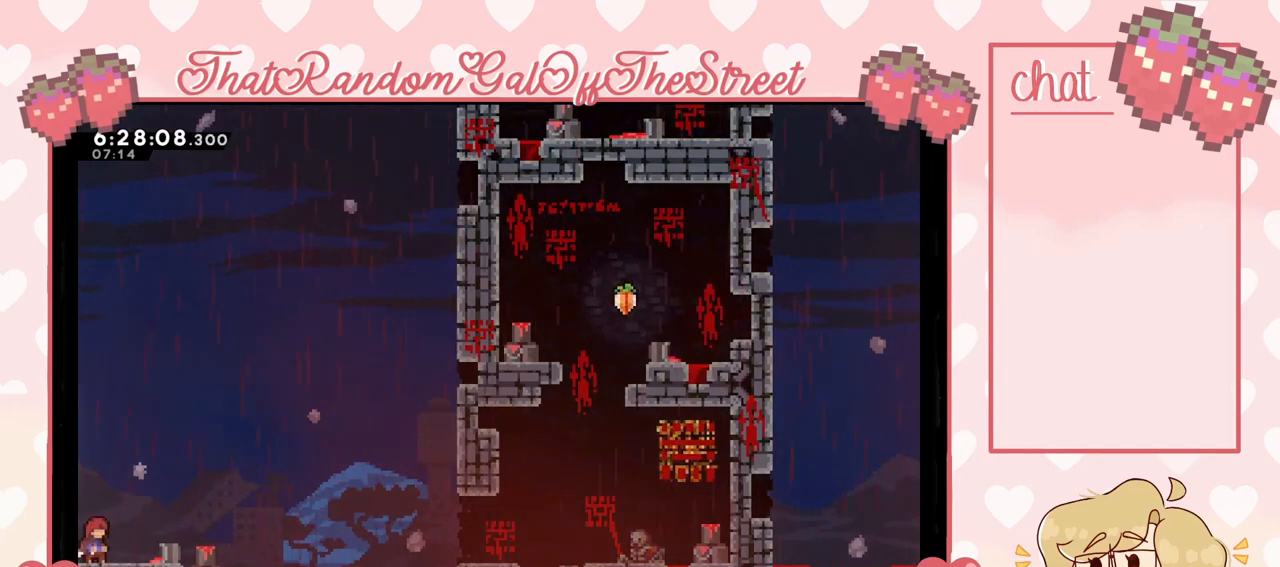
{"buttons": ["X"], "left_stick": "down-right", "right_stick": "center", "events": [[300, "A", "down"], [367, "A", "up"], [433, "left_stick", "down-right"], [500, "X", "down"]]}
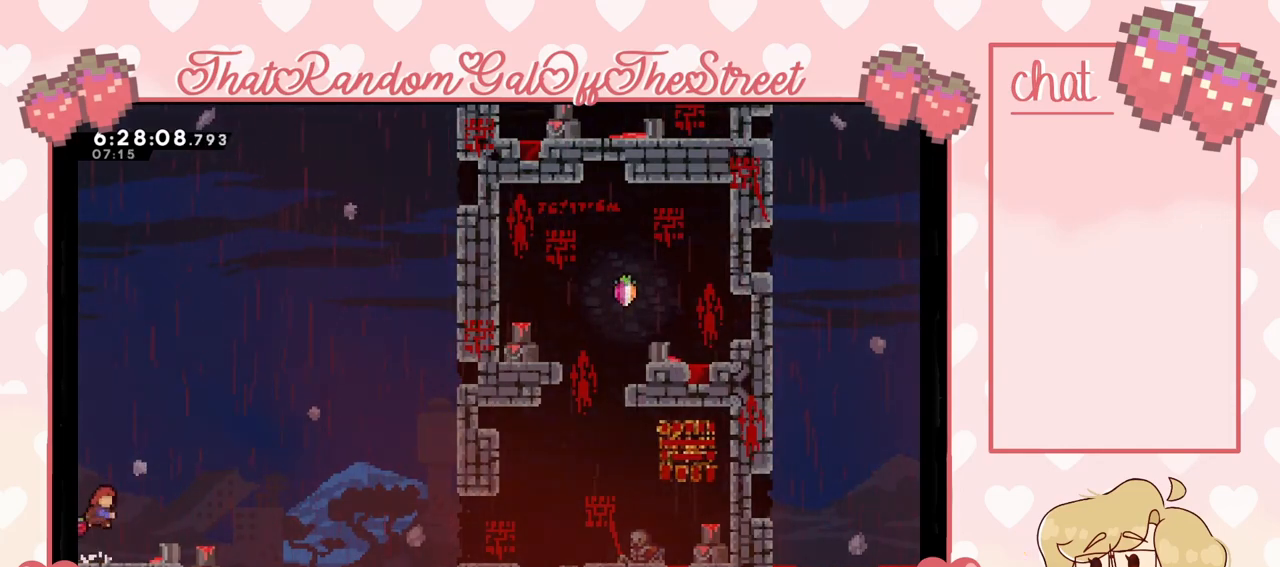
{"buttons": ["A"], "left_stick": "right", "right_stick": "center", "events": [[100, "X", "up"], [200, "A", "down"], [233, "left_stick", "right"]]}
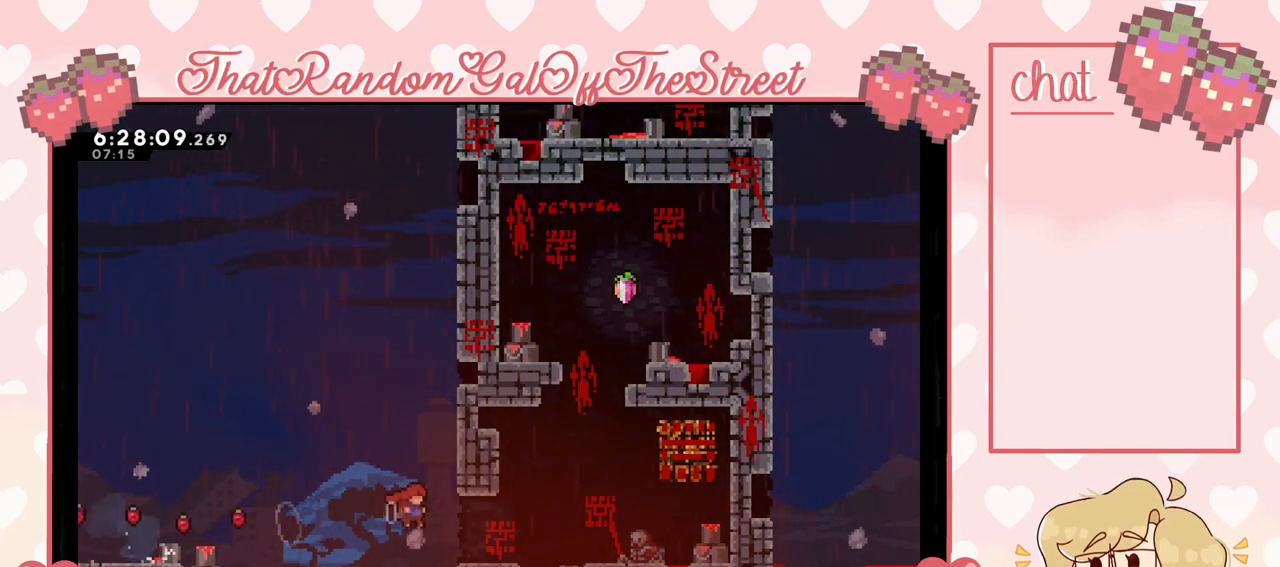
{"buttons": ["A"], "left_stick": "up-right", "right_stick": "center", "events": [[233, "L2", "down"], [267, "A", "up"], [400, "A", "down"], [433, "left_stick", "up-right"], [467, "L2", "up"]]}
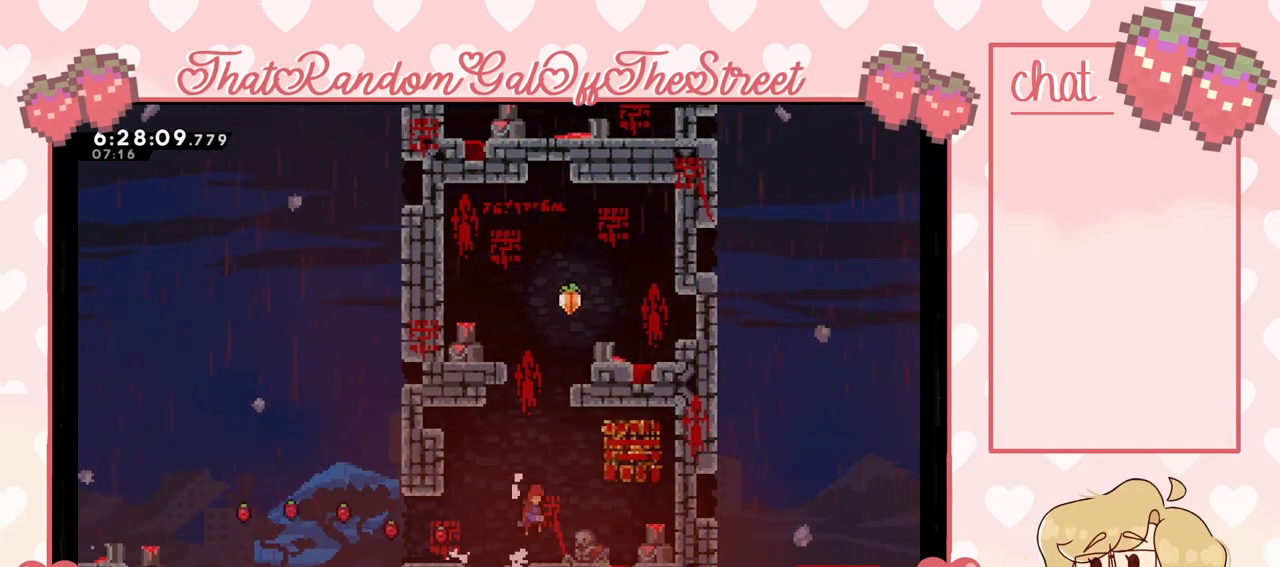
{"buttons": ["A"], "left_stick": "center", "right_stick": "center", "events": [[33, "A", "up"], [100, "left_stick", "center"], [433, "A", "down"]]}
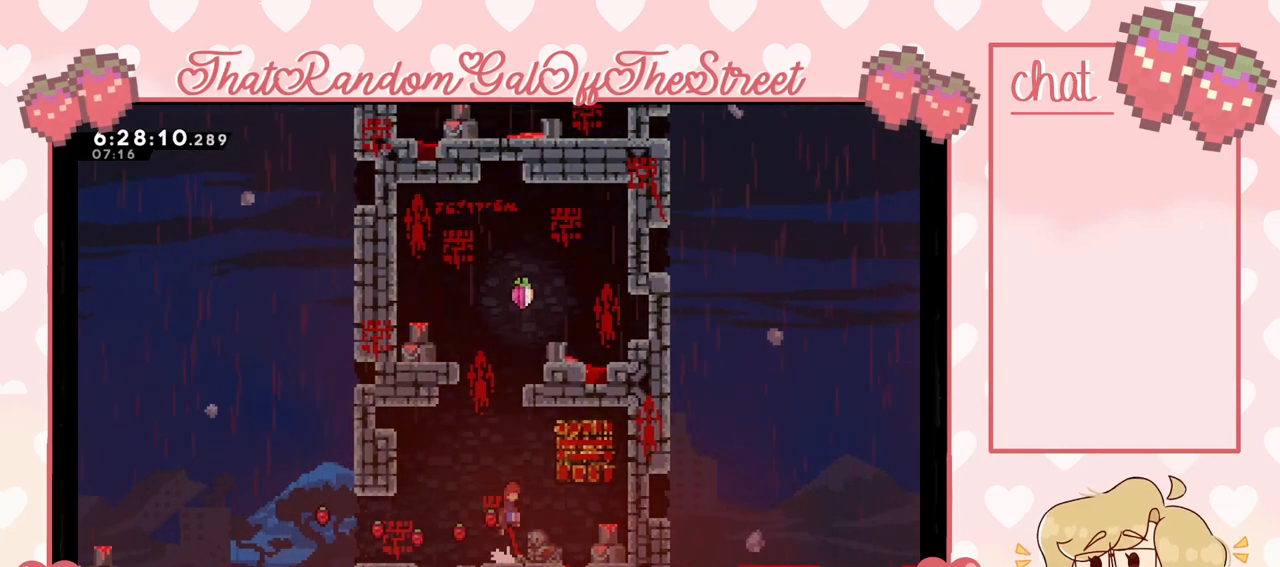
{"buttons": [], "left_stick": "up-right", "right_stick": "center", "events": [[67, "A", "up"], [167, "X", "down"], [167, "left_stick", "up"], [400, "left_stick", "up-right"], [433, "X", "up"]]}
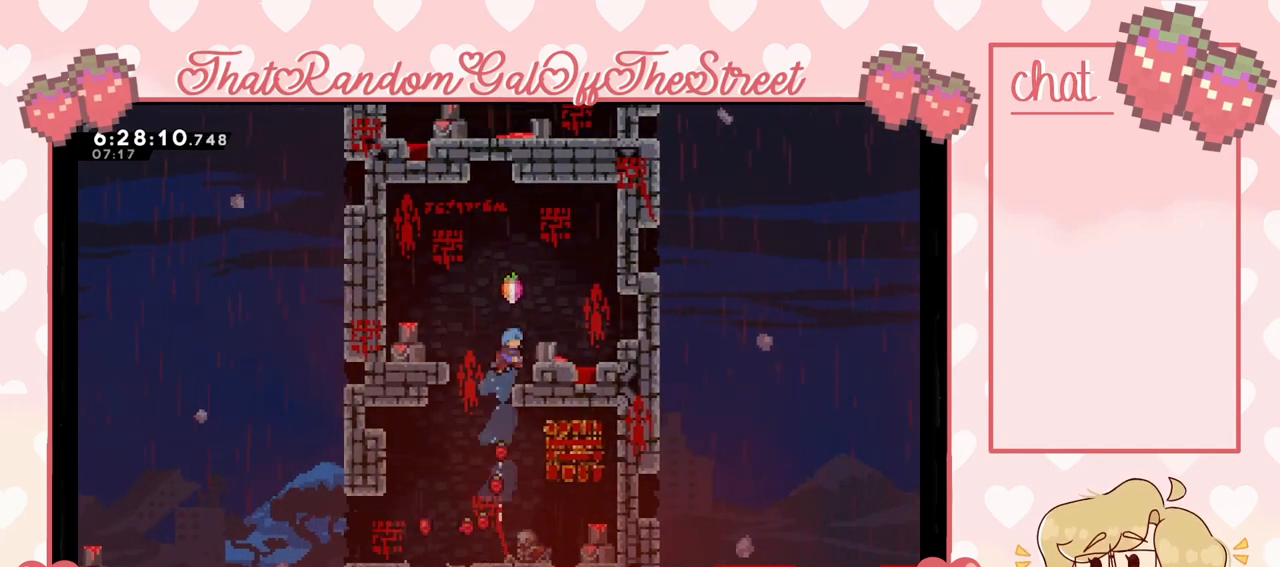
{"buttons": ["A"], "left_stick": "center", "right_stick": "center", "events": [[67, "L2", "down"], [233, "left_stick", "center"], [333, "L2", "up"], [467, "A", "down"]]}
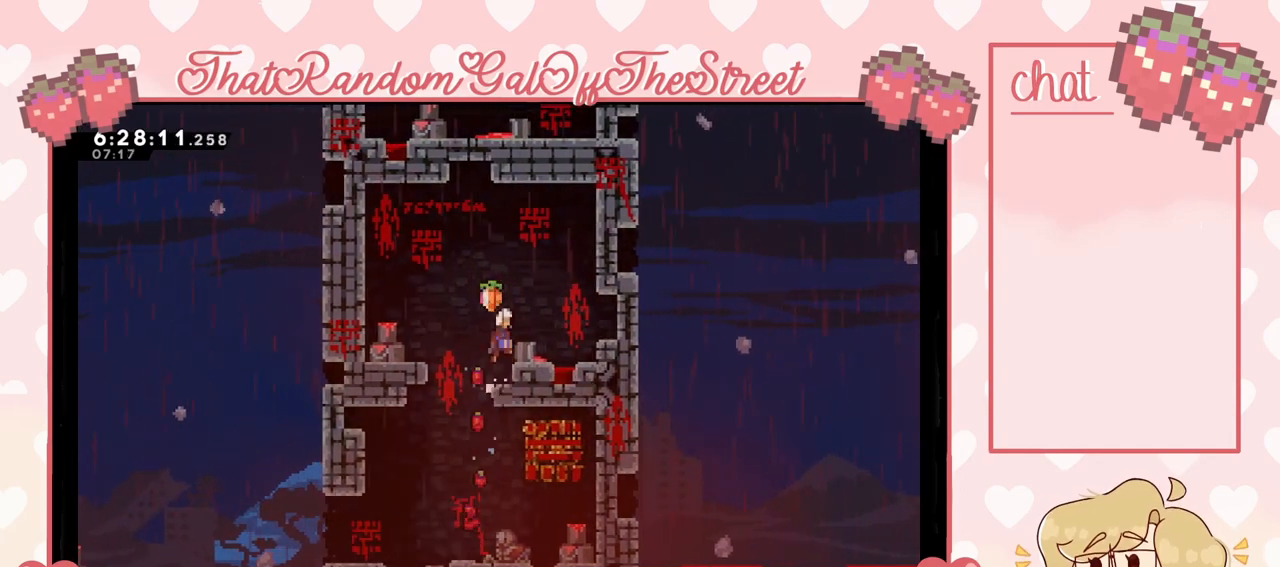
{"buttons": [], "left_stick": "left", "right_stick": "center", "events": [[33, "left_stick", "left"], [367, "A", "up"]]}
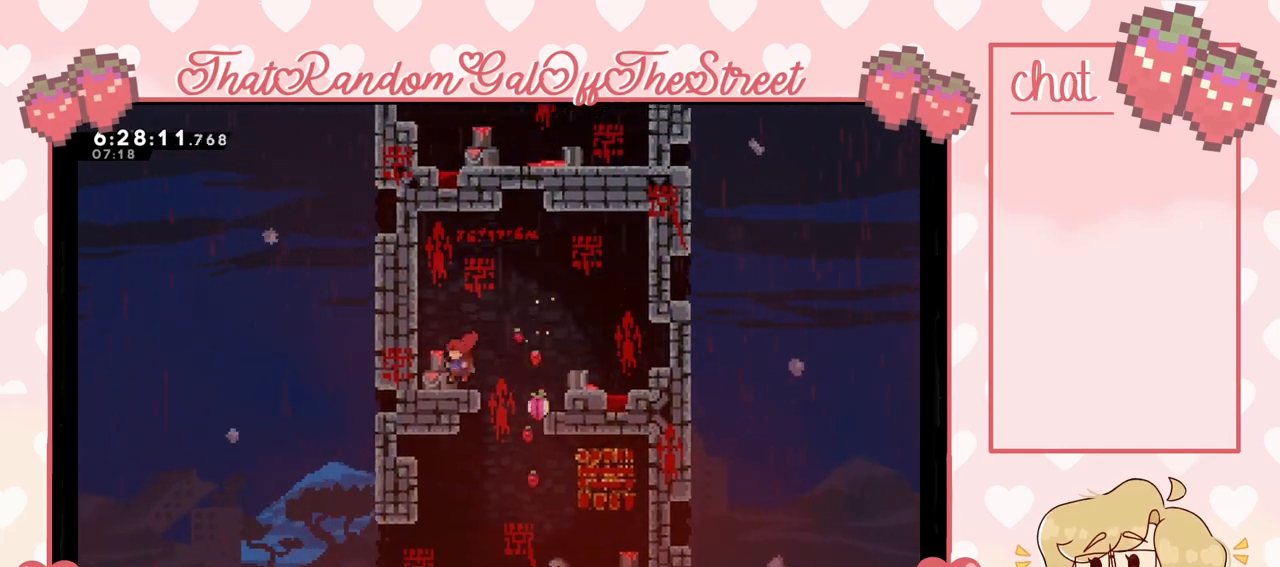
{"buttons": [], "left_stick": "right", "right_stick": "center", "events": [[333, "left_stick", "center"], [400, "left_stick", "right"]]}
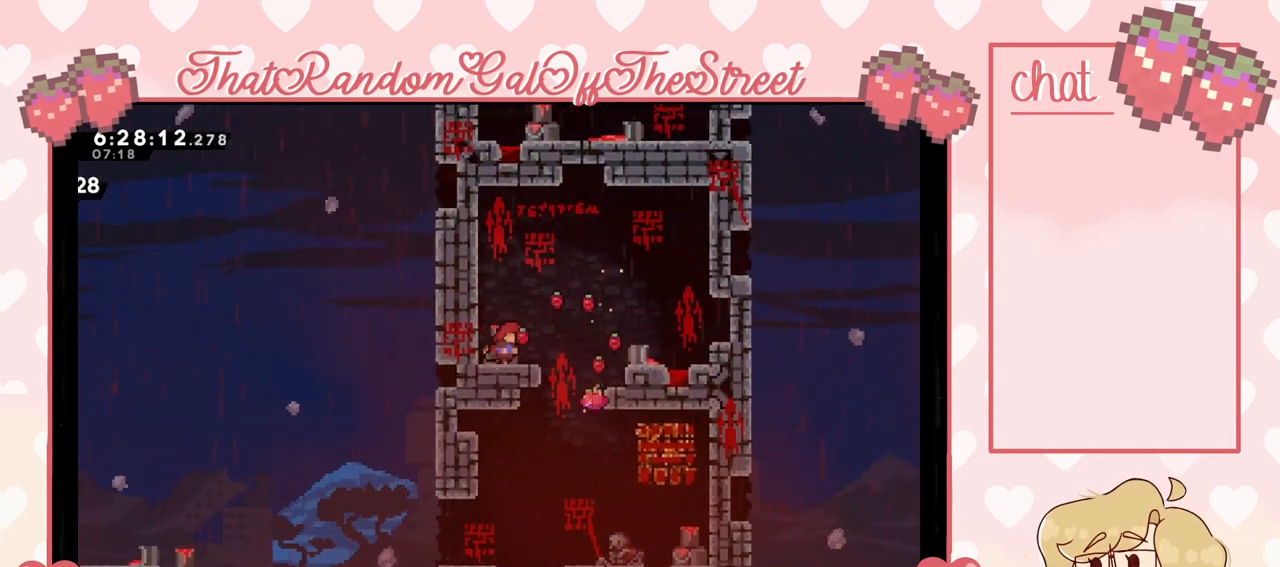
{"buttons": [], "left_stick": "right", "right_stick": "center", "events": [[167, "A", "down"], [367, "A", "up"]]}
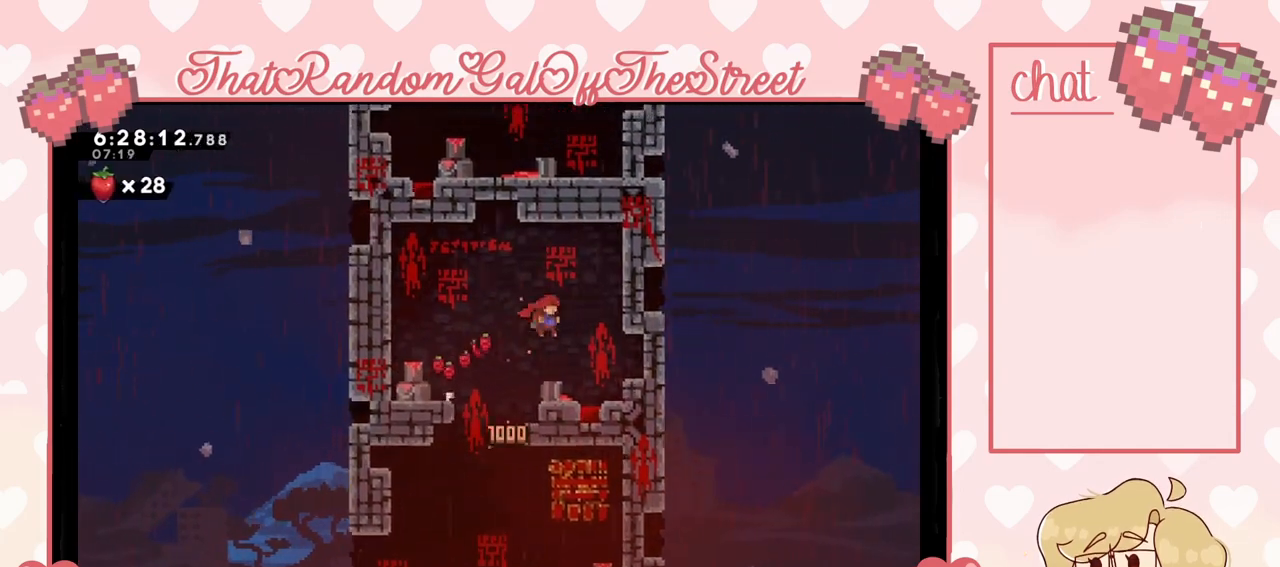
{"buttons": [], "left_stick": "center", "right_stick": "center", "events": [[67, "left_stick", "center"]]}
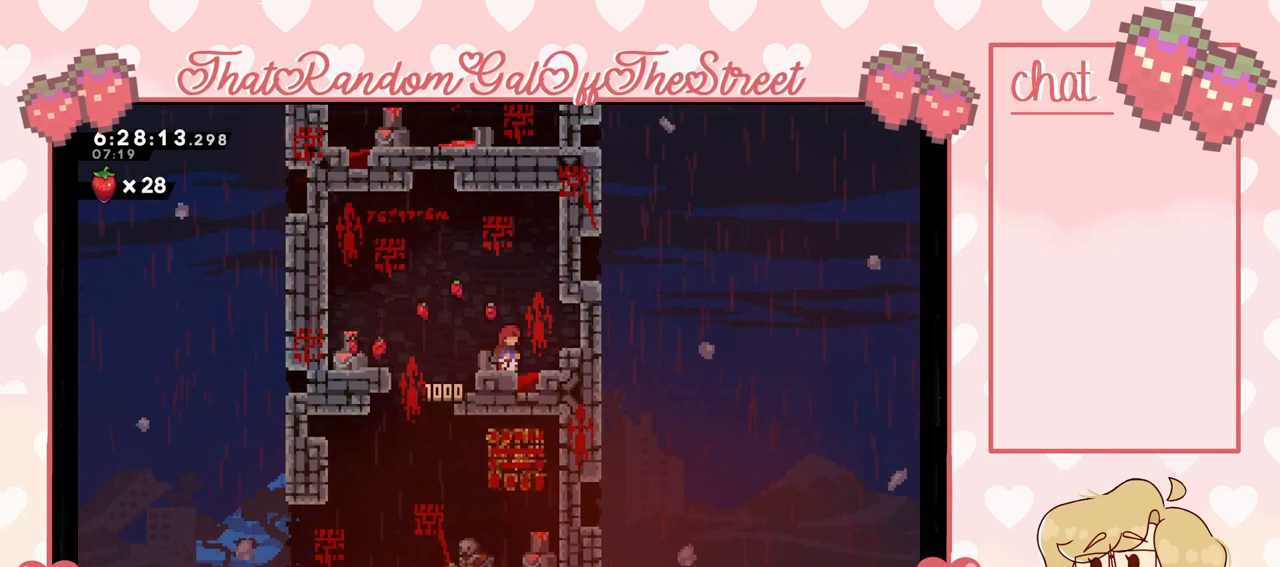
{"buttons": [], "left_stick": "right", "right_stick": "center", "events": [[133, "left_stick", "right"]]}
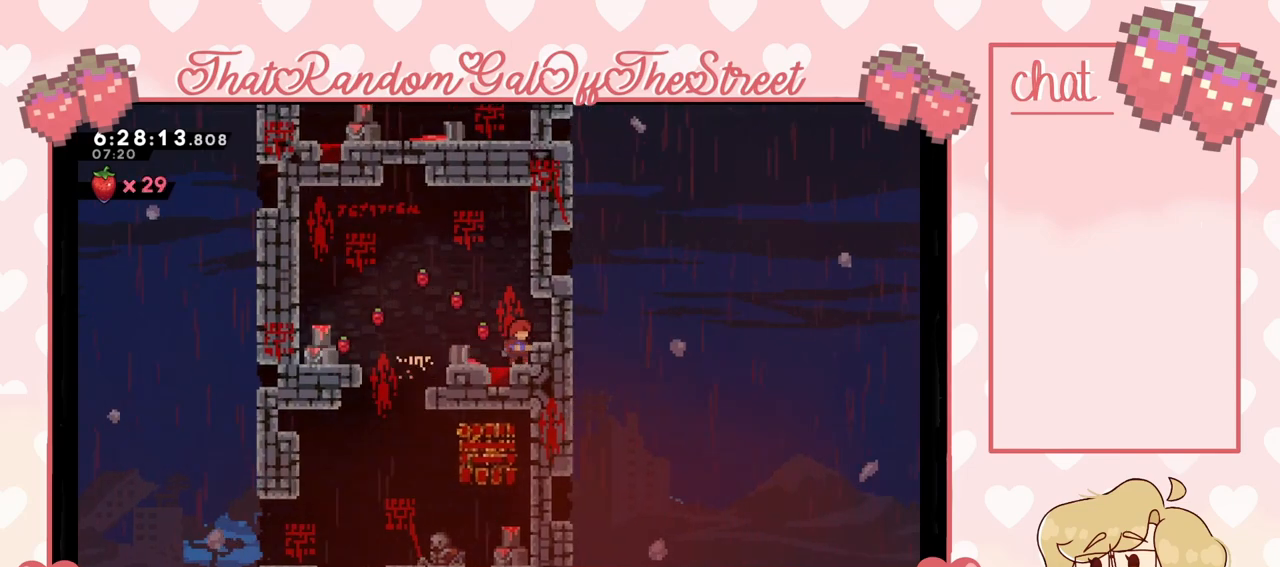
{"buttons": [], "left_stick": "left", "right_stick": "center", "events": [[33, "left_stick", "center"], [100, "left_stick", "left"], [133, "A", "down"], [433, "A", "up"]]}